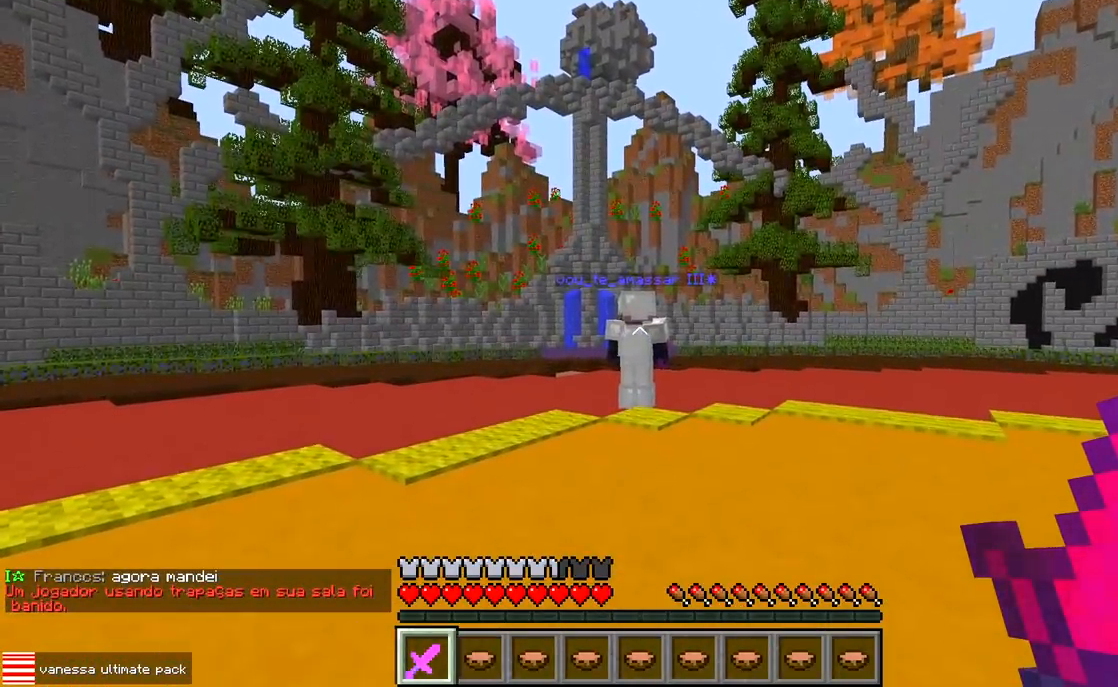
Gameplay with keyboard; each line is a JSON object with the keys held at the frame after it. "events" lists presses ("down") and releases ("up") of "a", "d", "s" and "w" between this image and that frame as [ms after this image, input, new state], when the widget could be followed in between. No other keys are recorded. Mouse input is not recorded.
{"keys": [], "events": []}
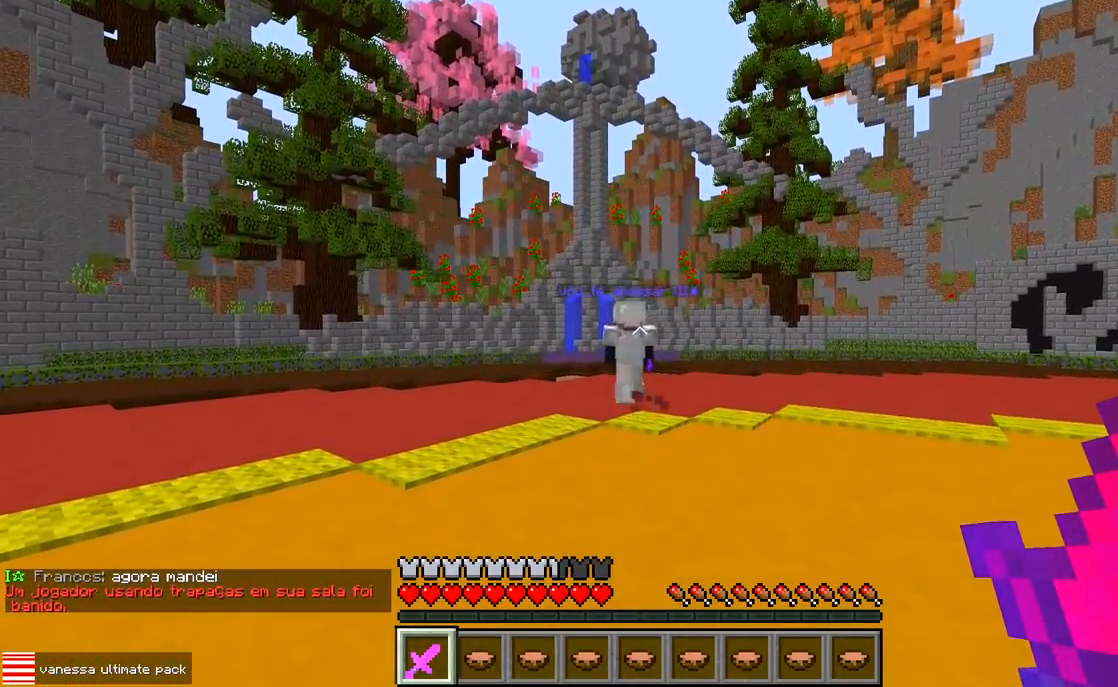
{"keys": ["w"], "events": [[33, "a", "down"], [133, "w", "down"], [267, "a", "up"]]}
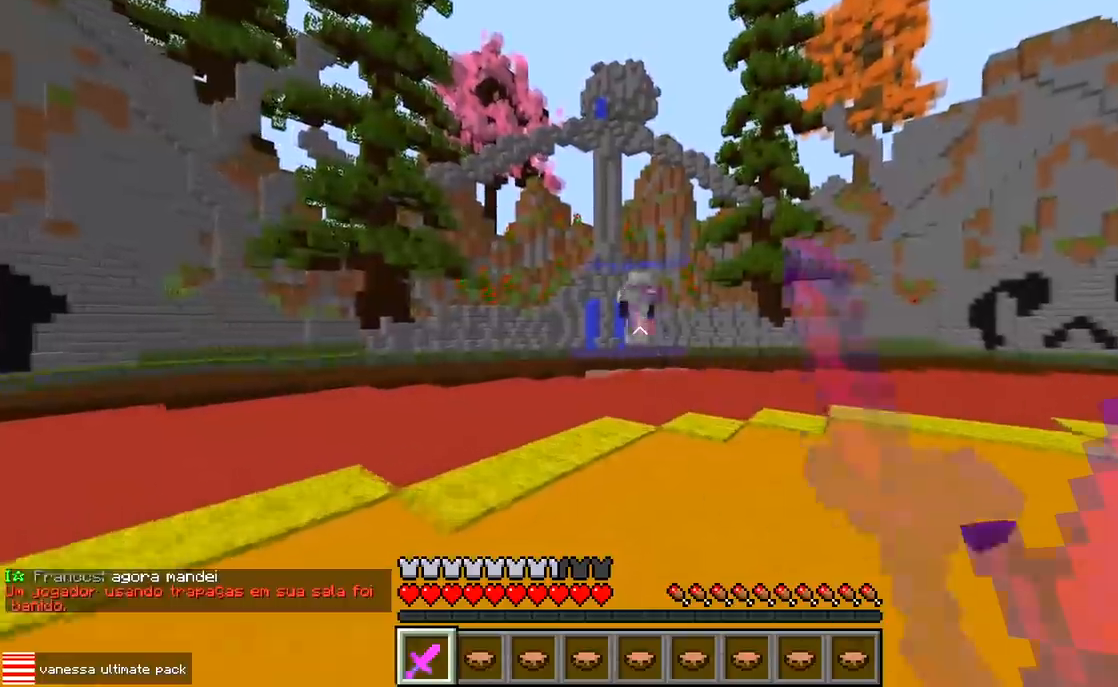
{"keys": ["a", "w"], "events": [[150, "d", "down"], [350, "d", "up"], [433, "a", "down"]]}
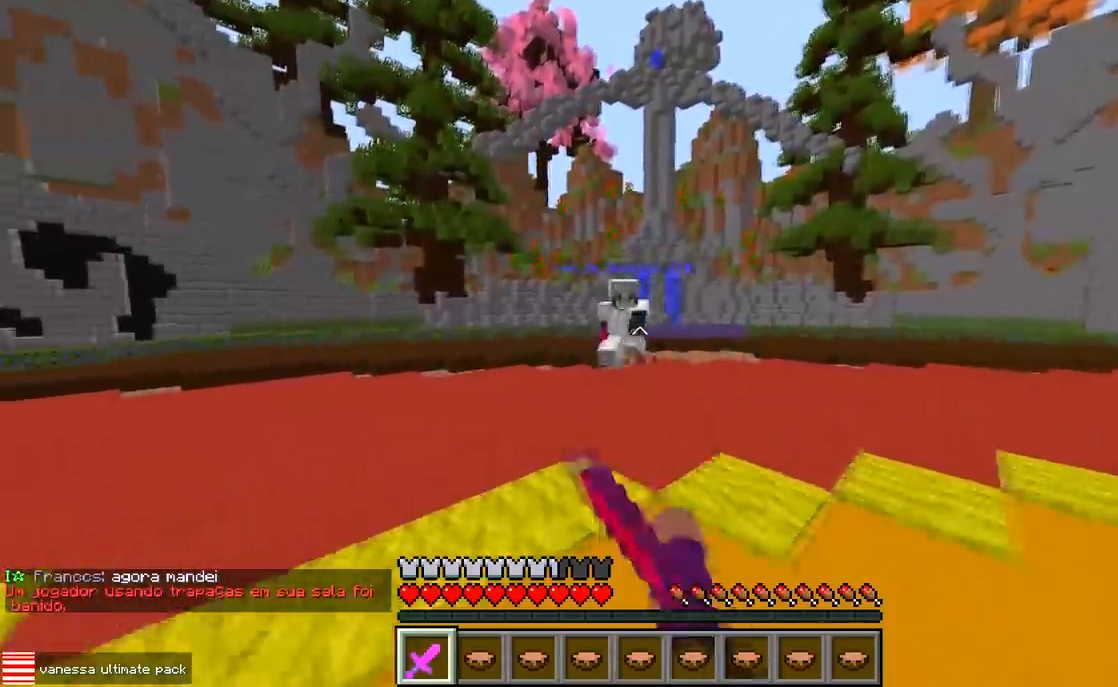
{"keys": ["d", "w"], "events": [[100, "w", "up"], [150, "d", "down"], [167, "a", "up"], [400, "w", "down"]]}
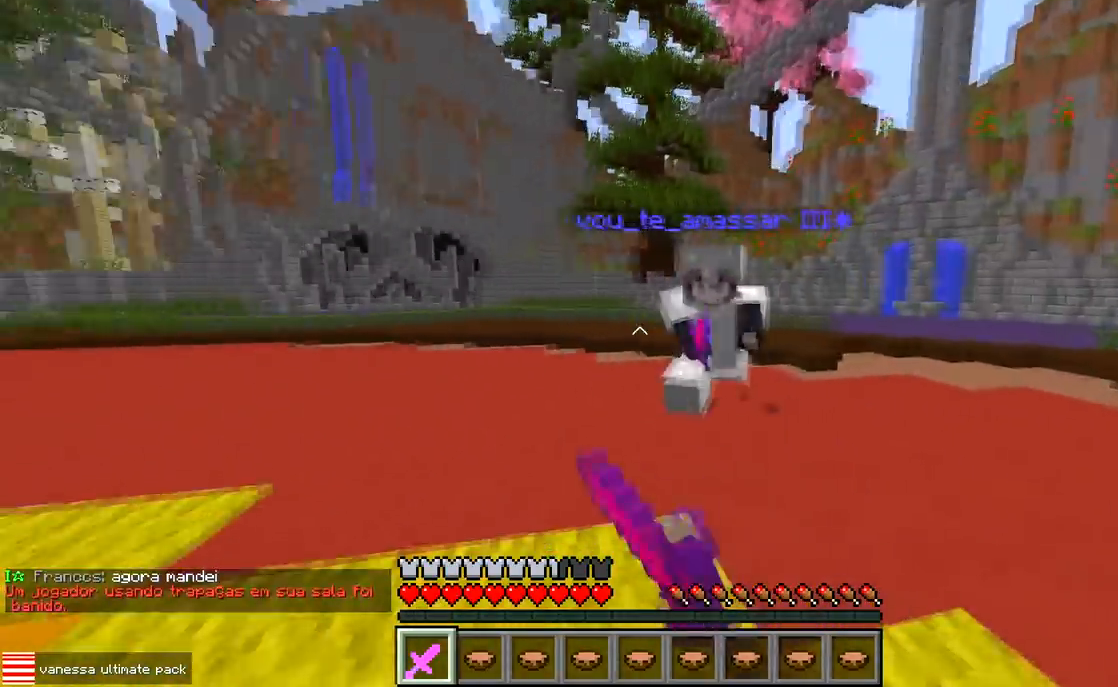
{"keys": ["w"], "events": [[217, "w", "up"], [367, "w", "down"], [500, "d", "up"]]}
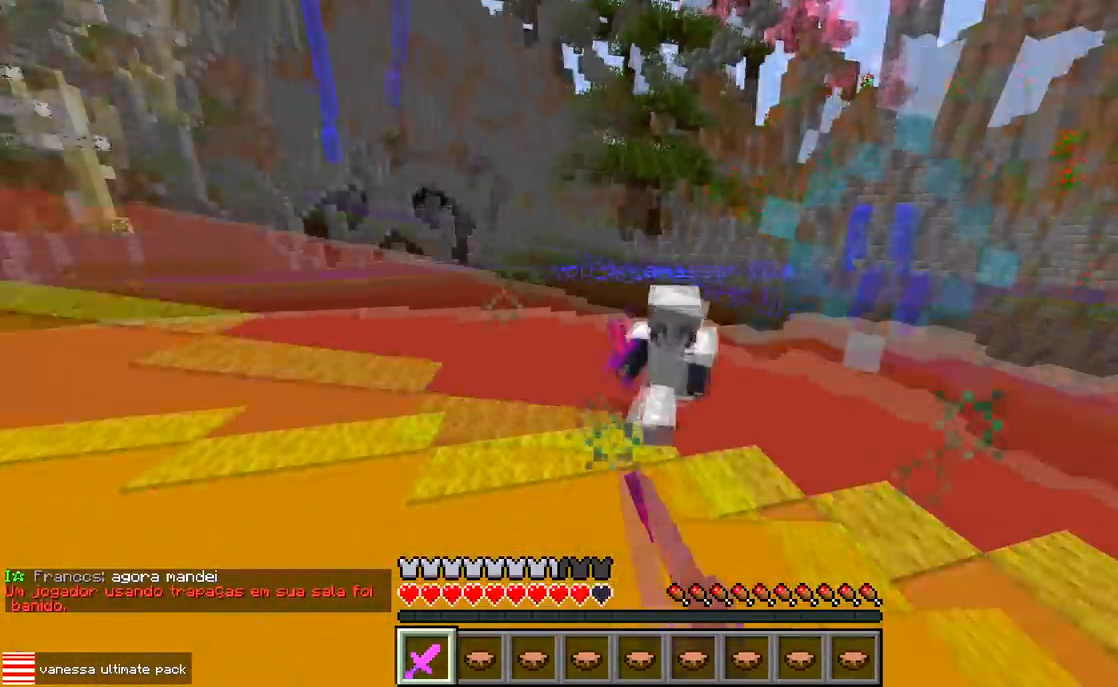
{"keys": ["a", "w"], "events": [[367, "a", "down"]]}
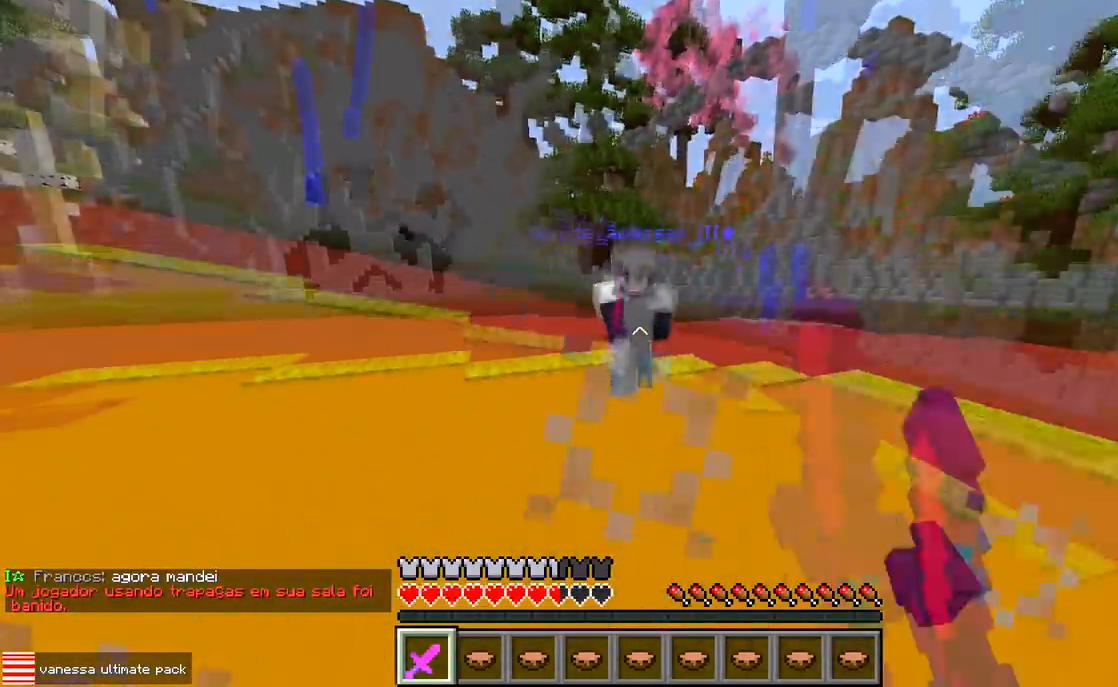
{"keys": ["w"], "events": [[83, "a", "up"]]}
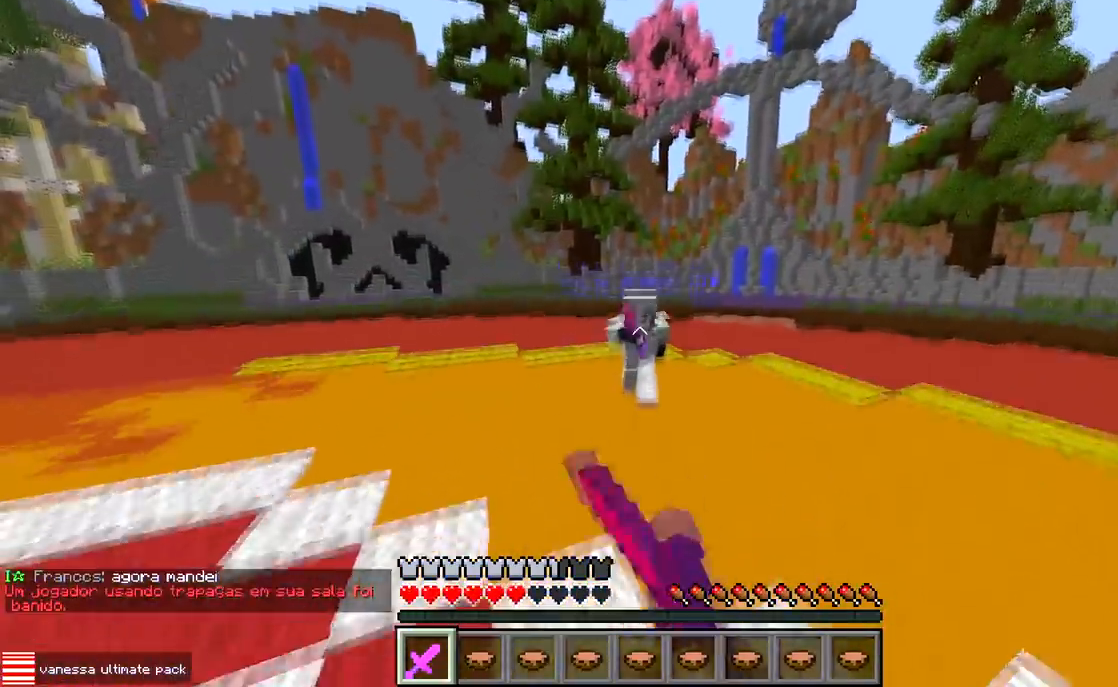
{"keys": ["a", "w"], "events": [[400, "a", "down"]]}
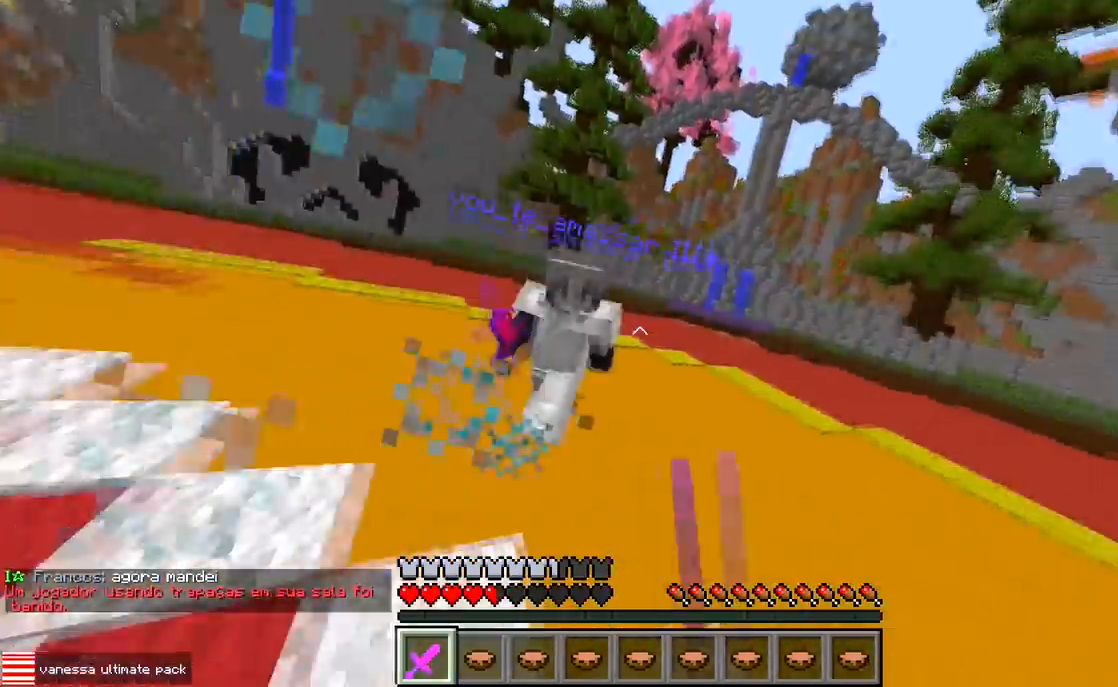
{"keys": ["w"], "events": [[350, "a", "up"]]}
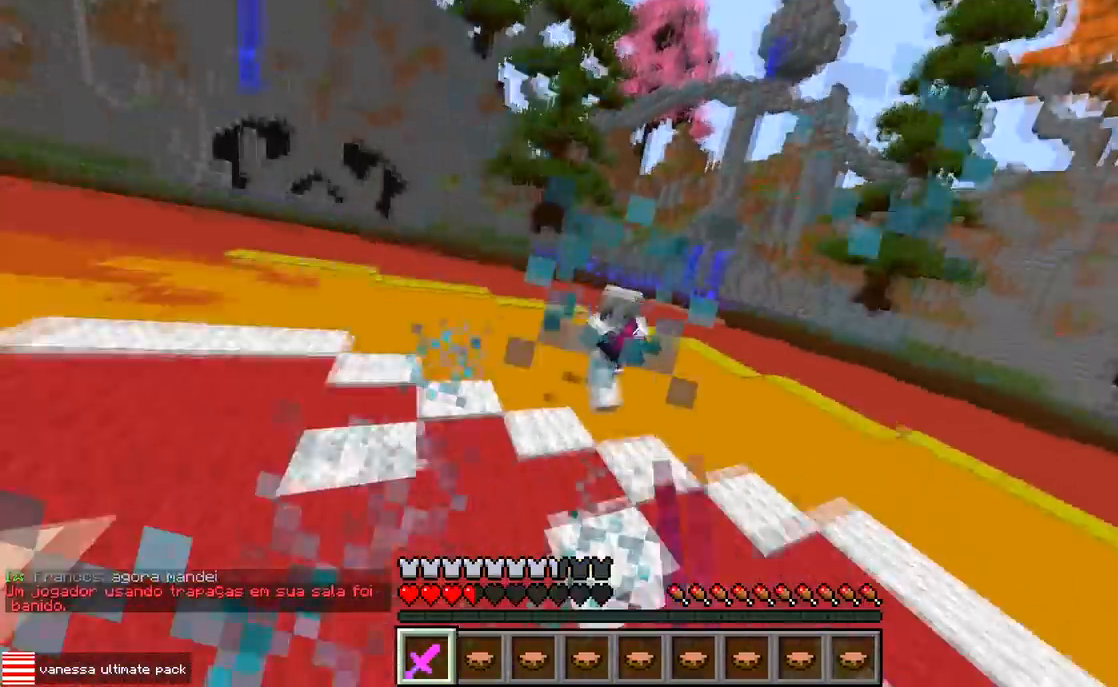
{"keys": ["d", "w"], "events": [[483, "d", "down"]]}
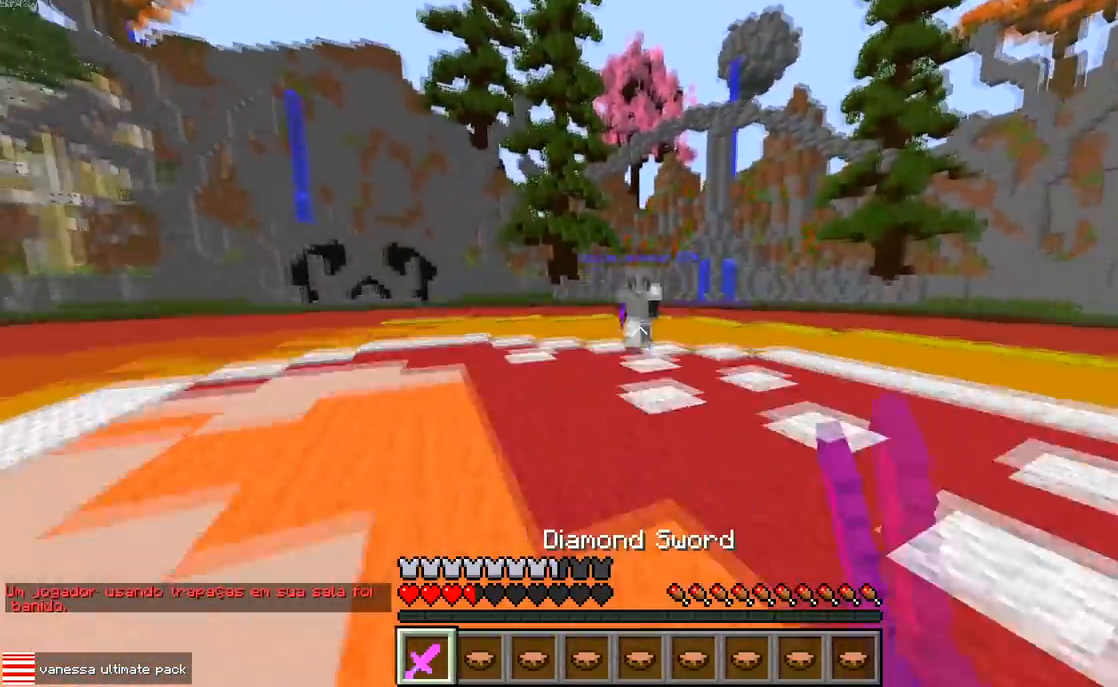
{"keys": ["d"], "events": [[117, "a", "down"], [133, "d", "up"], [283, "w", "up"], [383, "d", "down"], [400, "a", "up"]]}
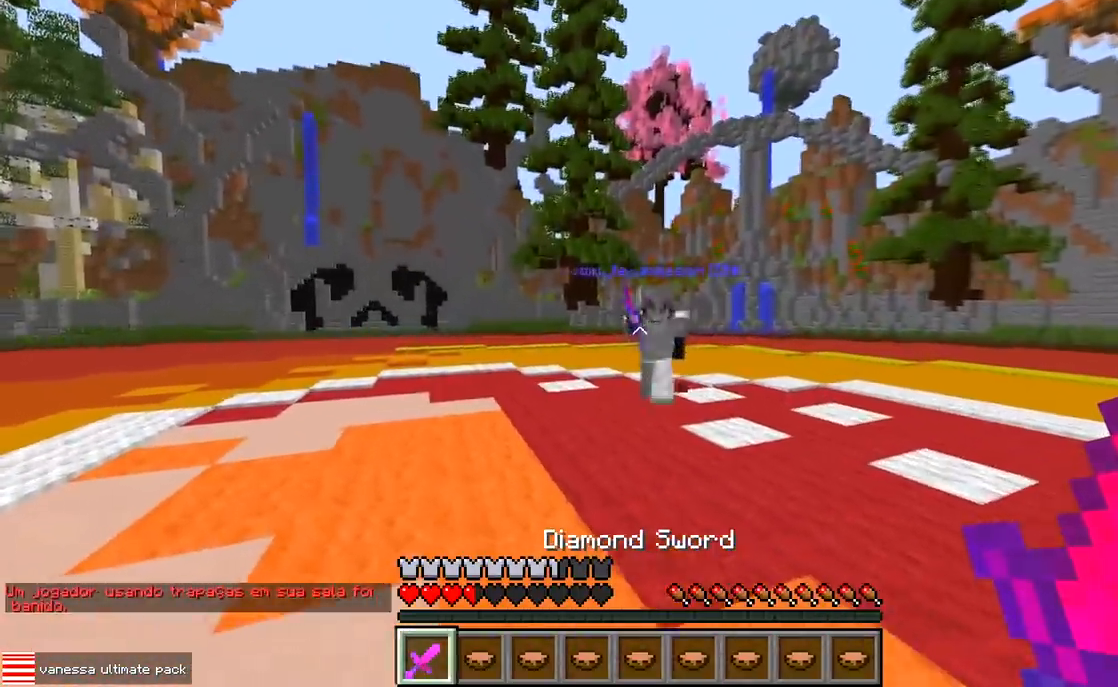
{"keys": ["a", "d"], "events": [[200, "w", "down"], [350, "w", "up"], [450, "a", "down"]]}
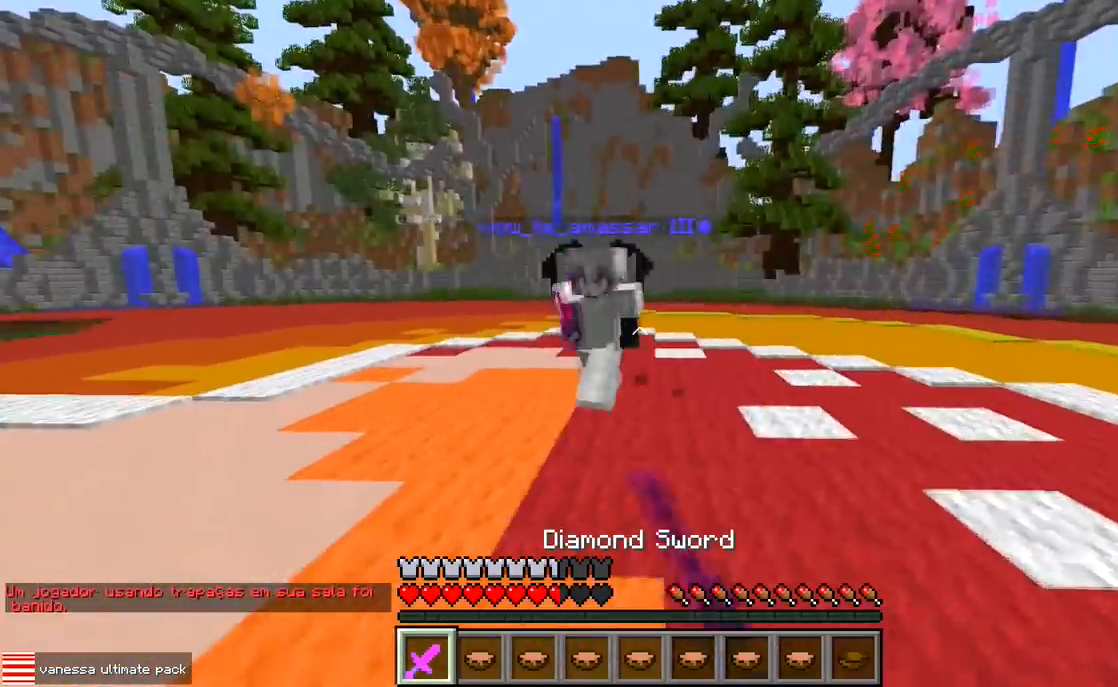
{"keys": ["w"], "events": [[17, "d", "up"], [33, "w", "down"], [267, "a", "up"]]}
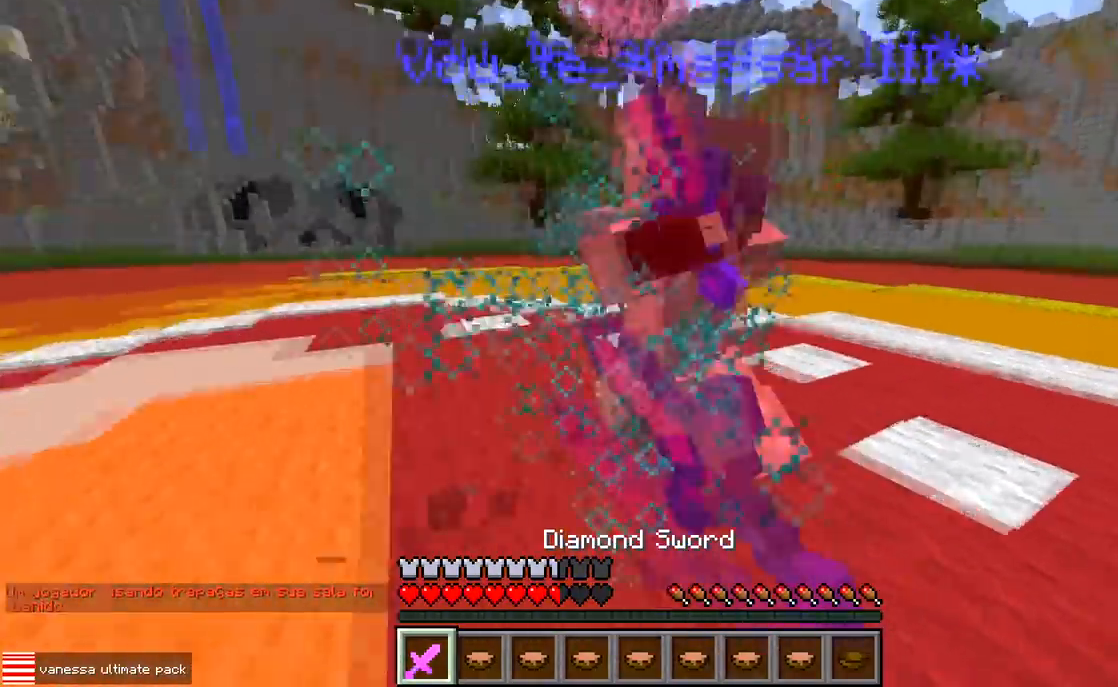
{"keys": ["w"], "events": []}
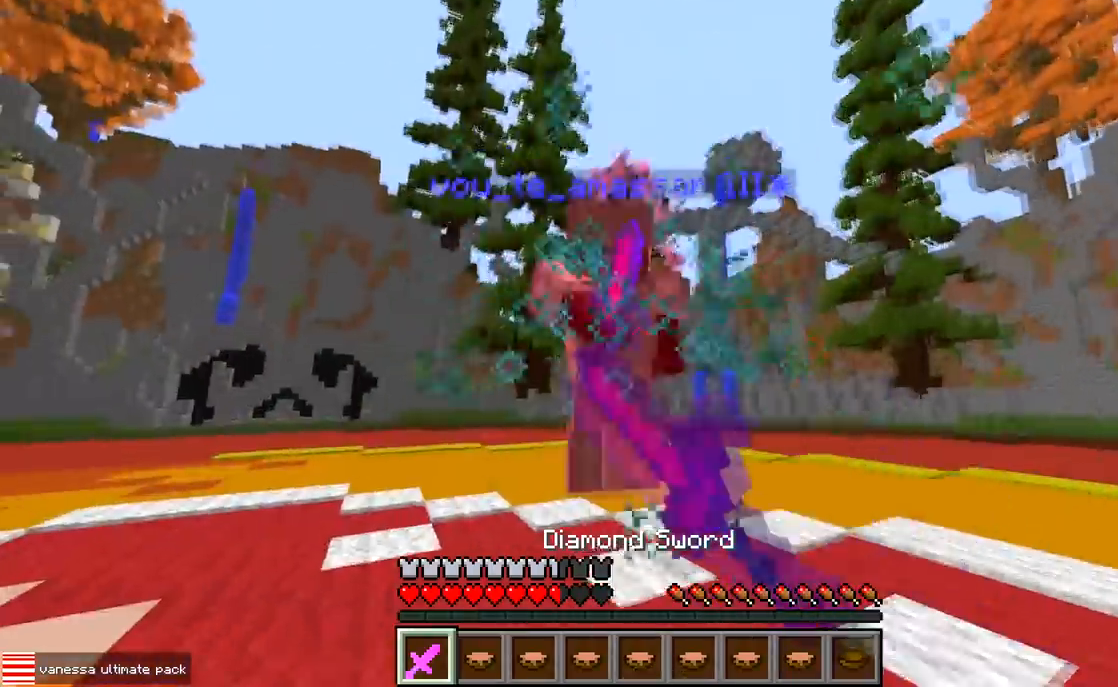
{"keys": ["a", "w"], "events": [[483, "a", "down"]]}
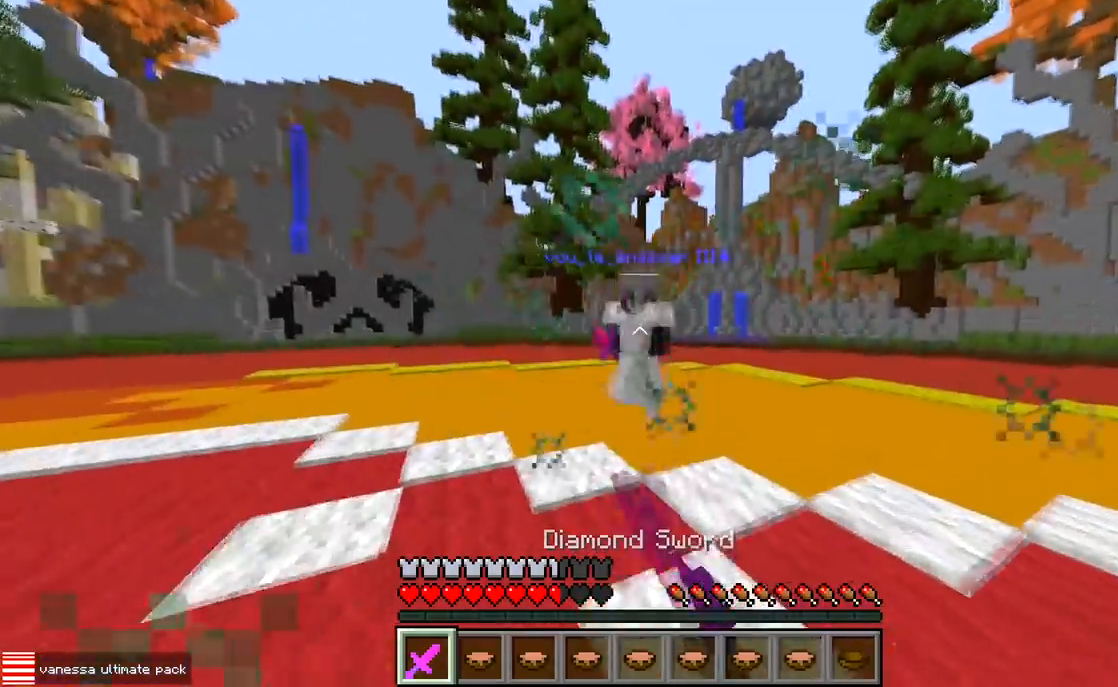
{"keys": ["d", "w"], "events": [[33, "w", "up"], [117, "d", "down"], [133, "a", "up"], [217, "w", "down"]]}
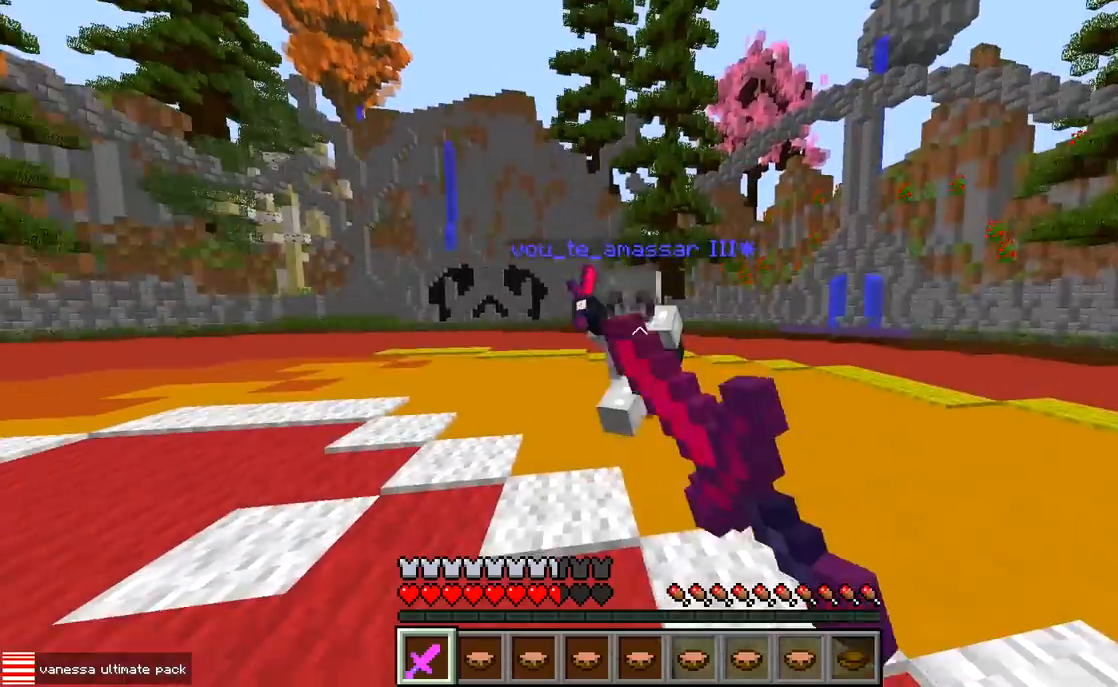
{"keys": ["a", "d", "w"], "events": [[417, "a", "down"]]}
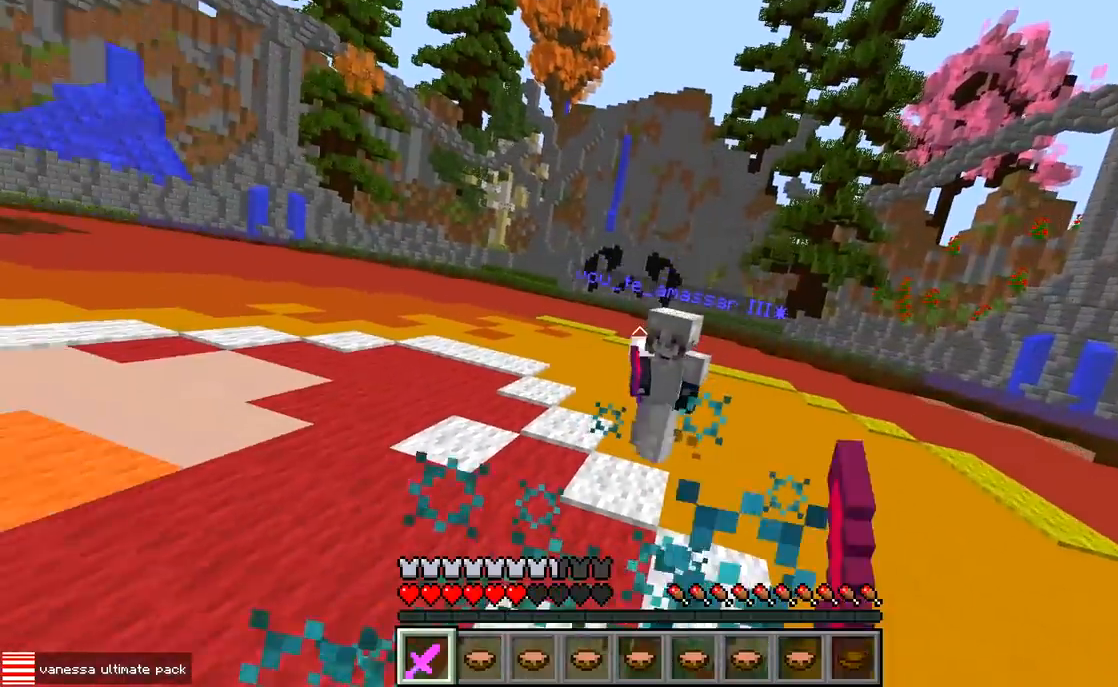
{"keys": ["a", "w"], "events": [[17, "d", "up"]]}
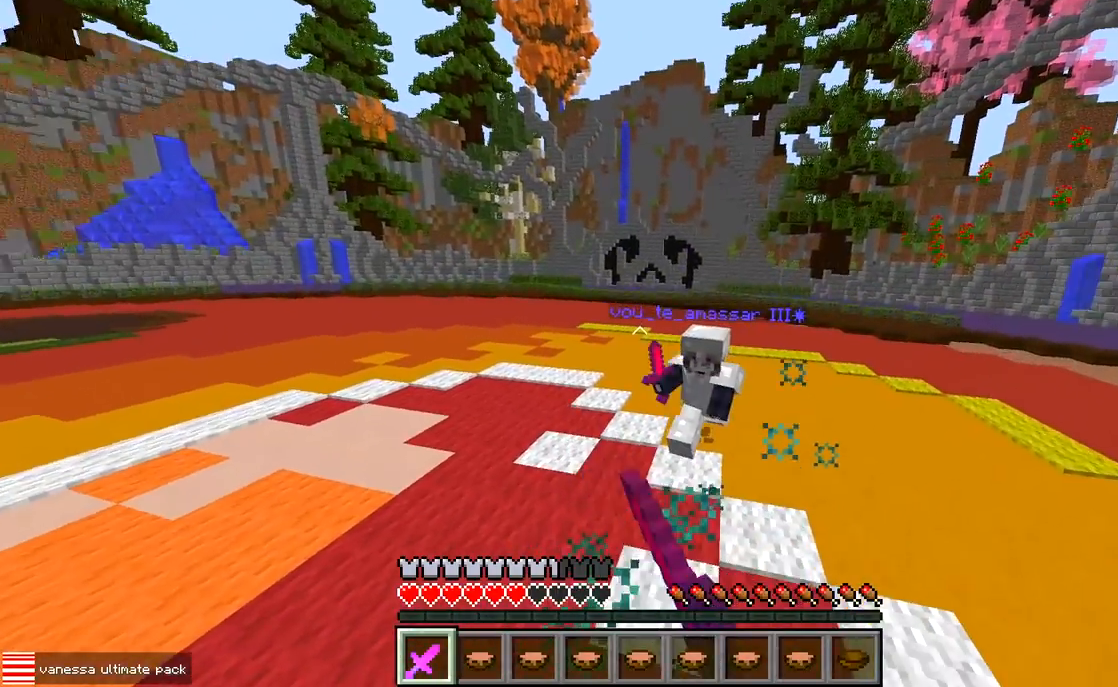
{"keys": ["w"], "events": [[150, "a", "up"]]}
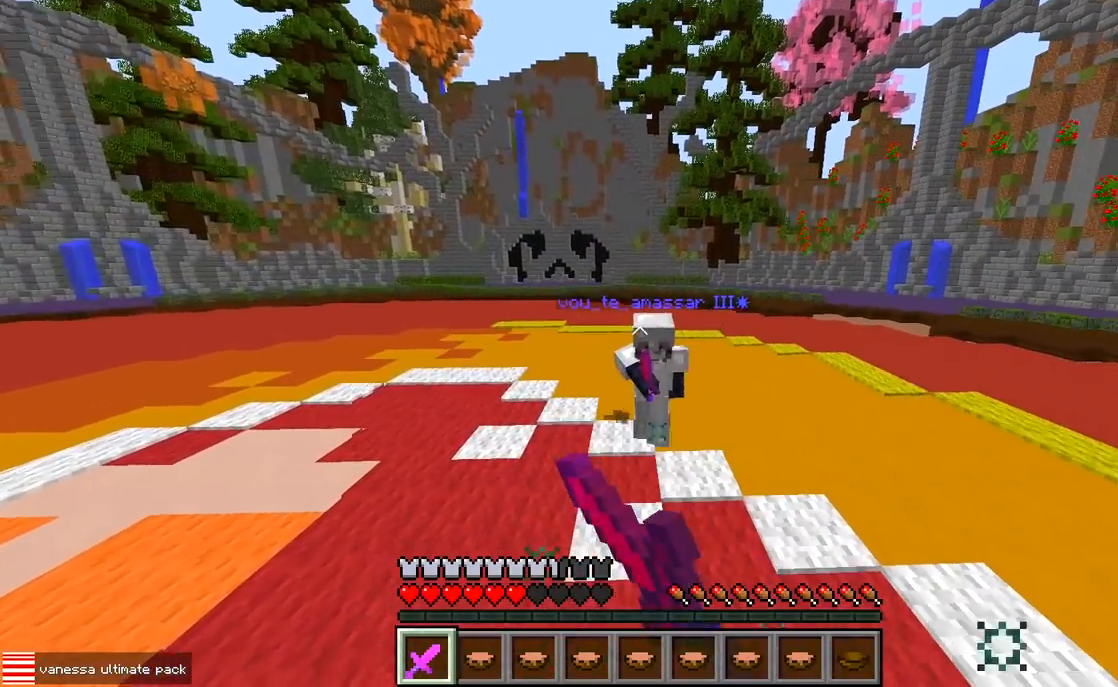
{"keys": ["w"], "events": []}
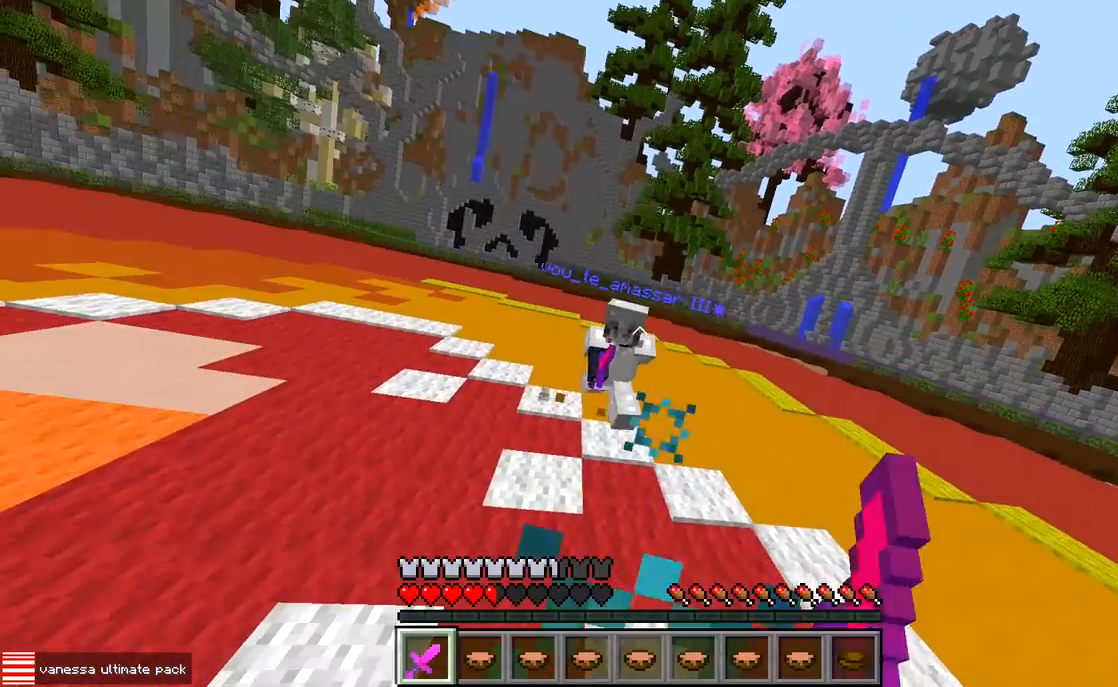
{"keys": ["w"], "events": []}
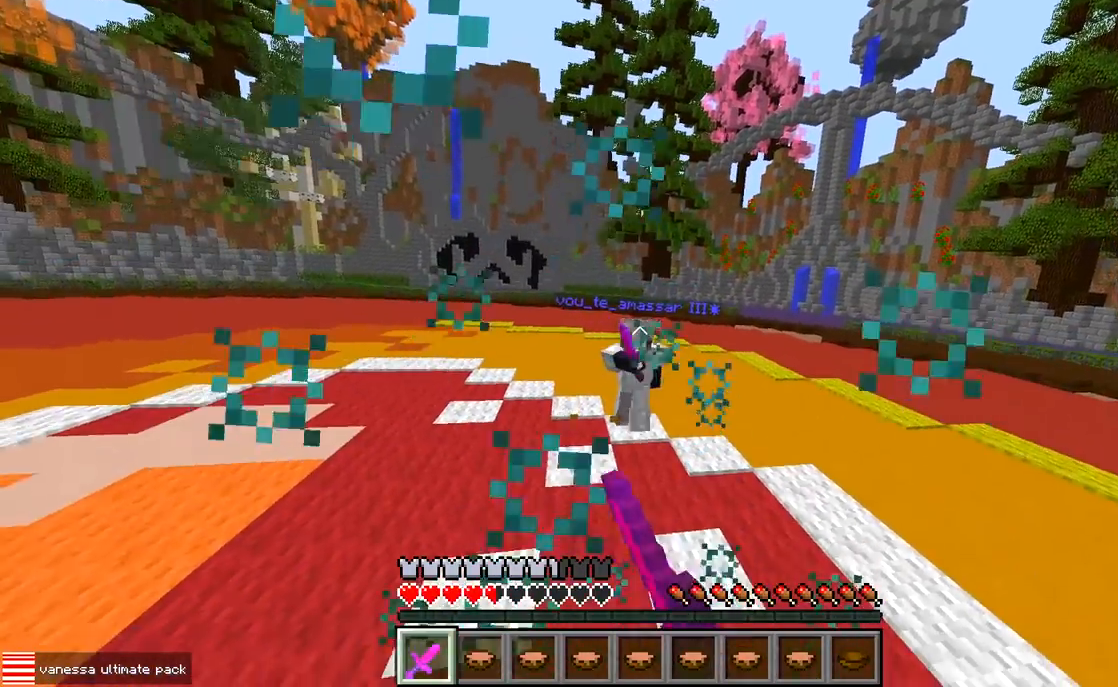
{"keys": ["w"], "events": []}
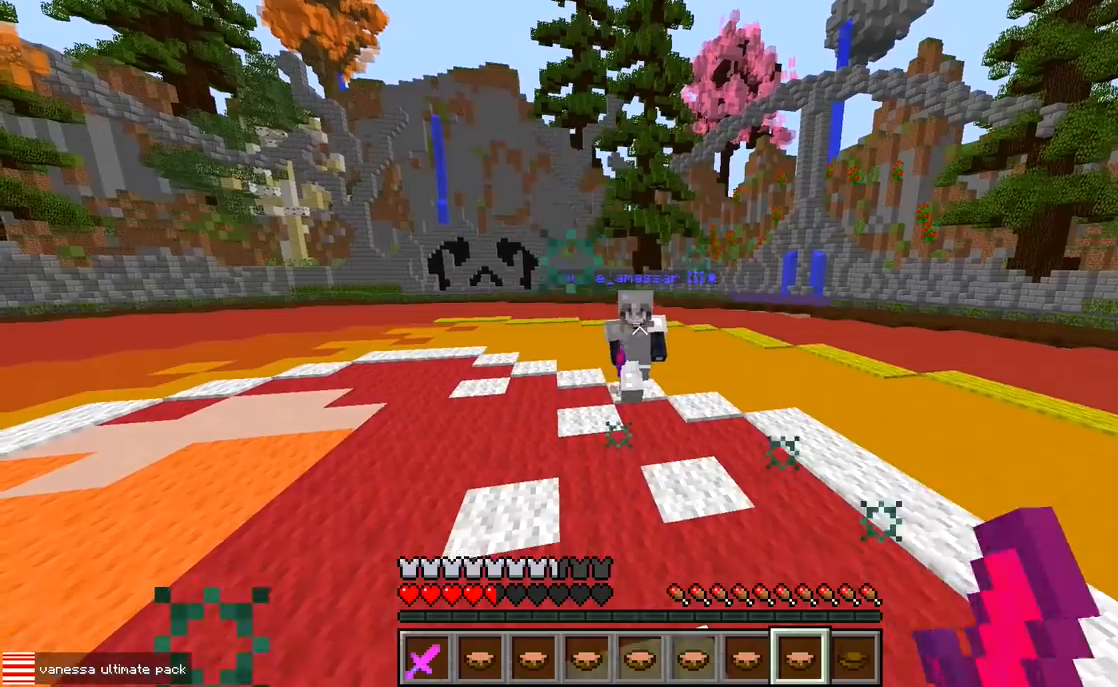
{"keys": ["d"], "events": [[267, "d", "down"], [300, "w", "up"]]}
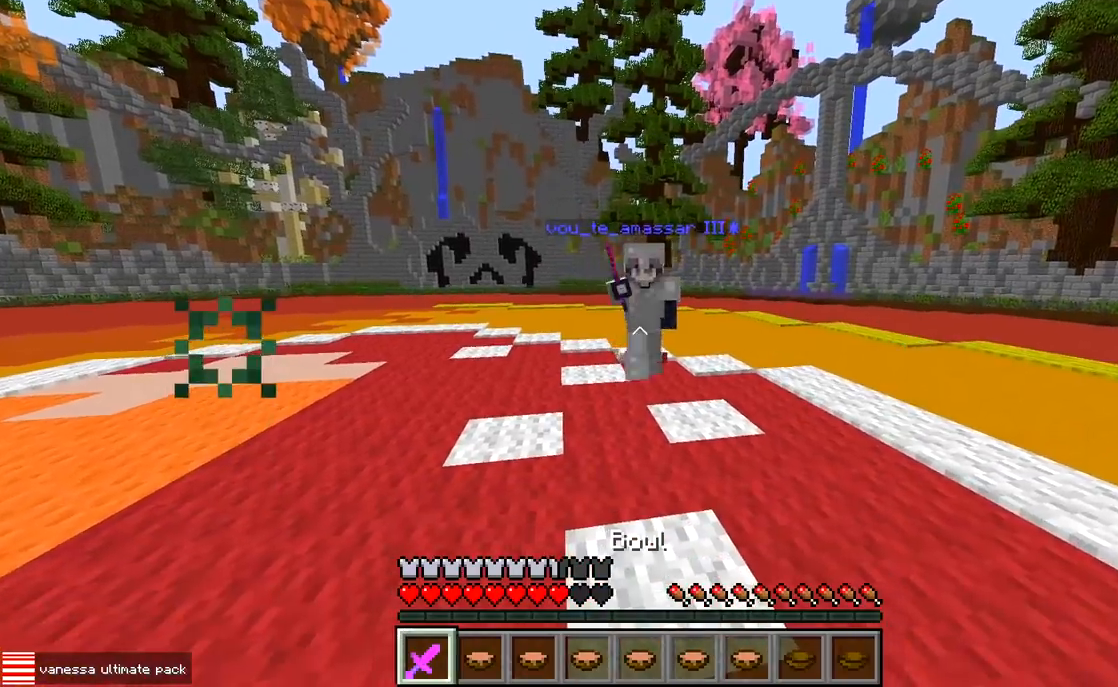
{"keys": ["d", "w"], "events": [[267, "w", "down"]]}
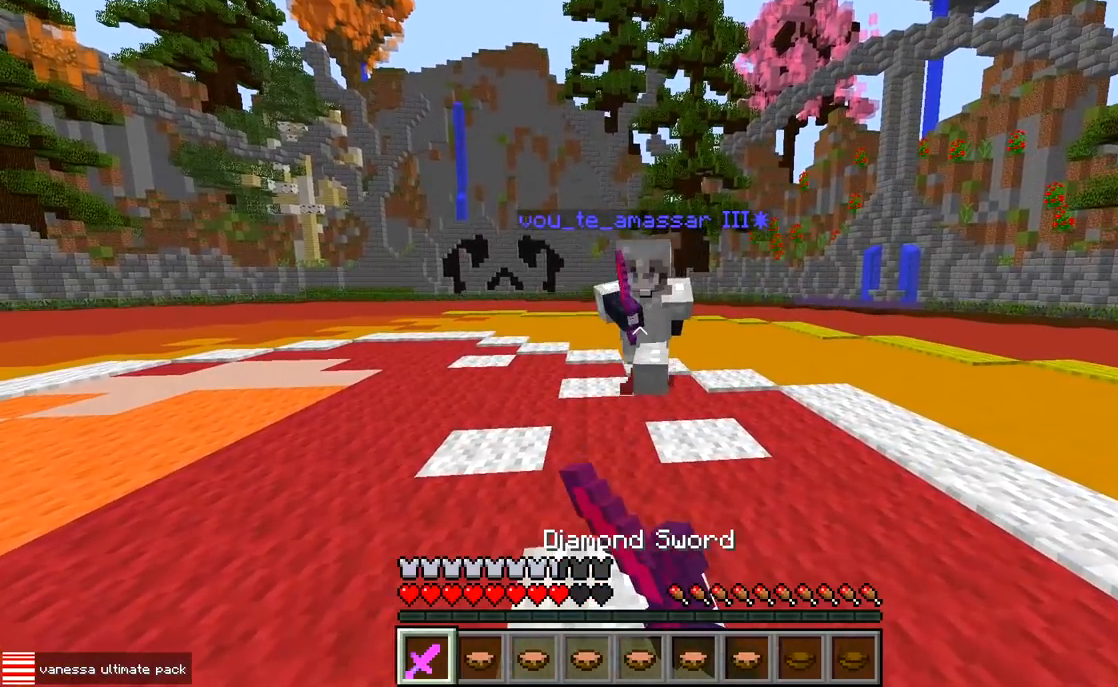
{"keys": ["w"], "events": [[417, "d", "up"]]}
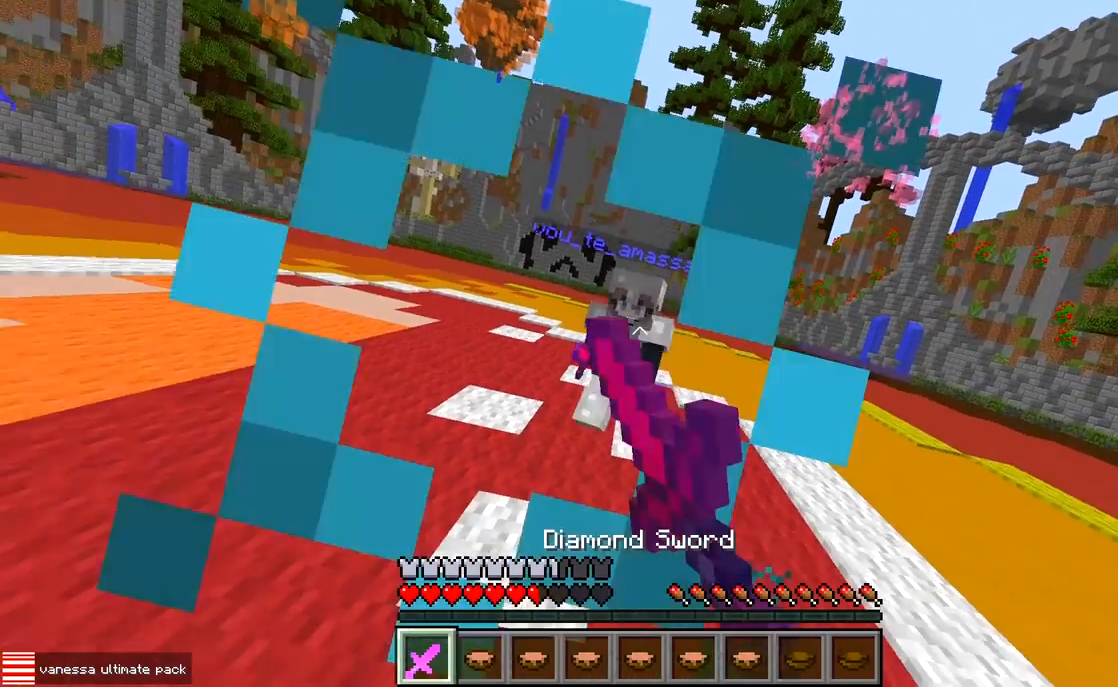
{"keys": ["w"], "events": []}
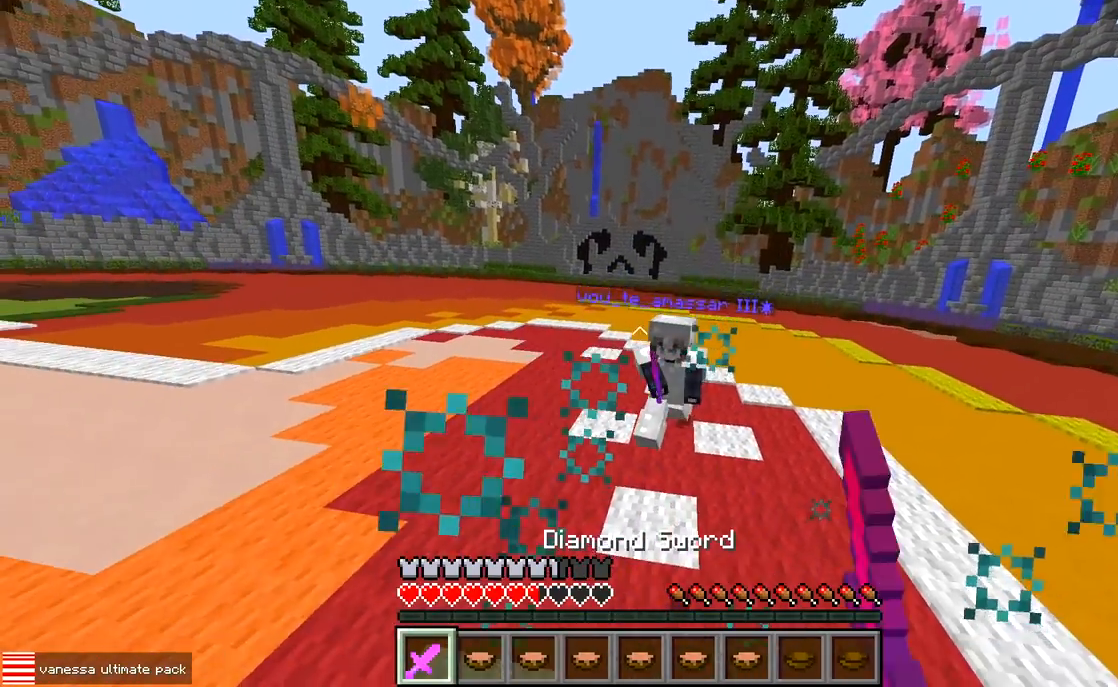
{"keys": ["w"], "events": []}
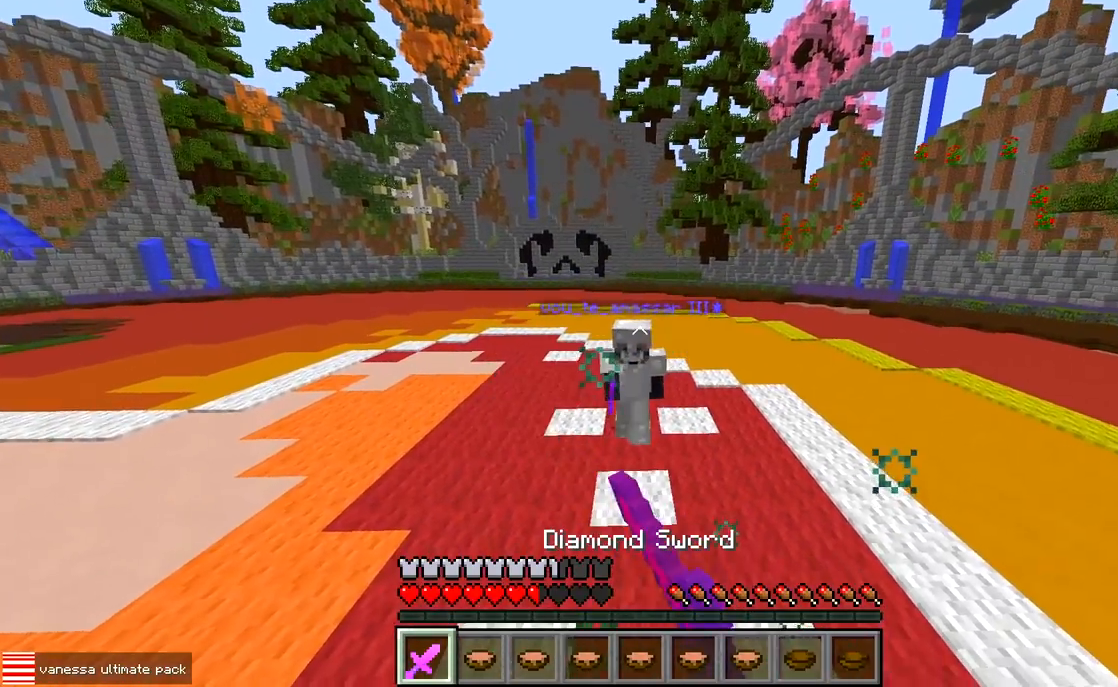
{"keys": ["w"], "events": []}
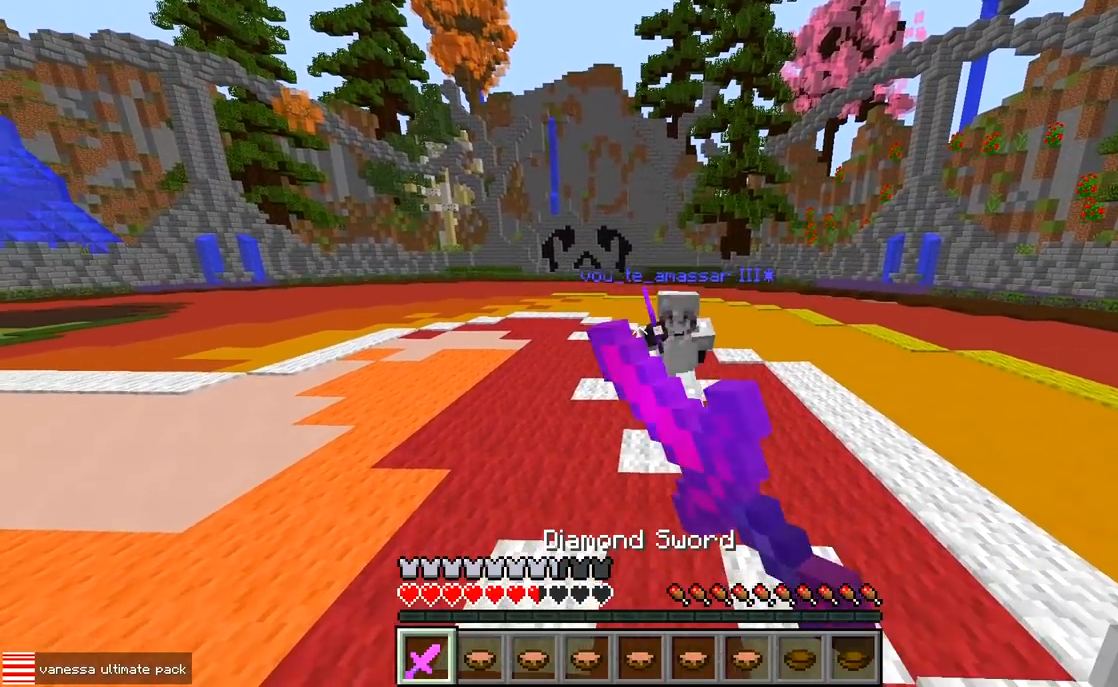
{"keys": ["w"], "events": []}